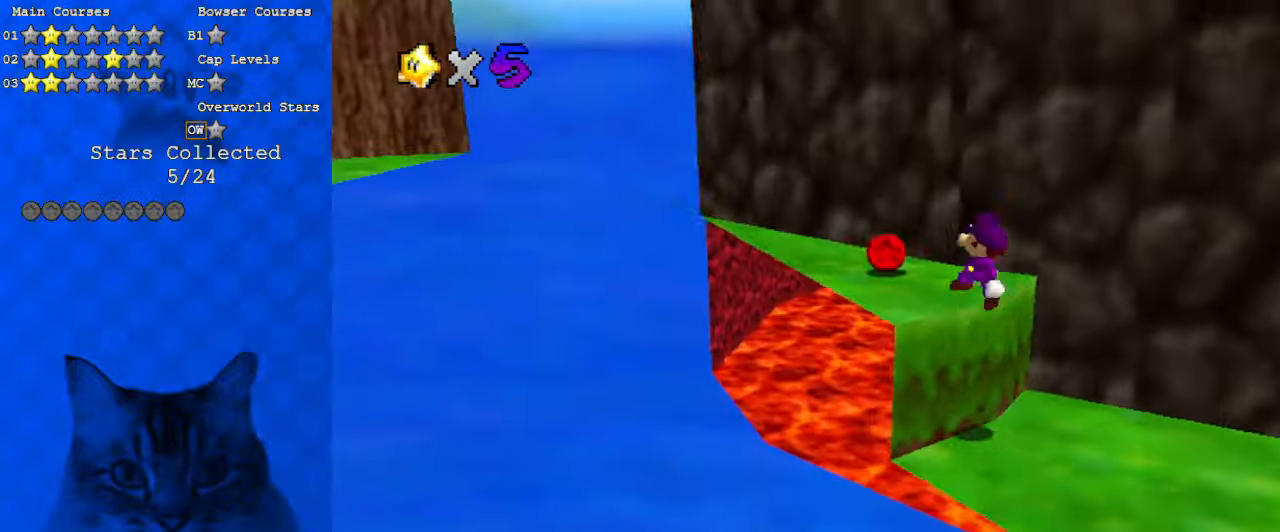
Gameplay with keyboard; each line is a JSON object with the keys held at the frame after it. "events" lists presses ("down") and releases ("up") of "a", "c", "ctrl", "d", "down", "left", "return", "right", "s", "shift", "up", "w", "x" and "y" between this image and that frame as [ms after this image, input, new state], when the widget could be followed in between. No other keys are recorded. Mouse input is not recorded.
{"keys": ["right"], "events": [[67, "shift", "up"], [133, "a", "down"], [167, "left", "down"], [200, "a", "up"], [300, "right", "down"], [367, "left", "up"], [367, "up", "up"]]}
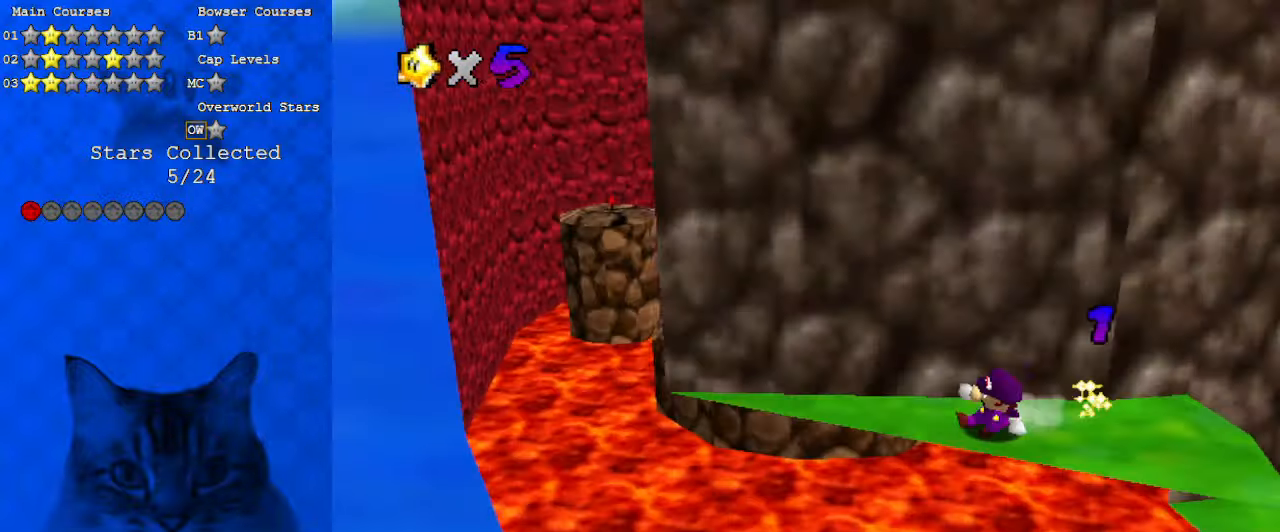
{"keys": ["right", "up"], "events": [[33, "shift", "down"], [167, "a", "down"], [267, "a", "up"], [267, "shift", "up"], [367, "a", "down"], [433, "up", "down"], [500, "a", "up"]]}
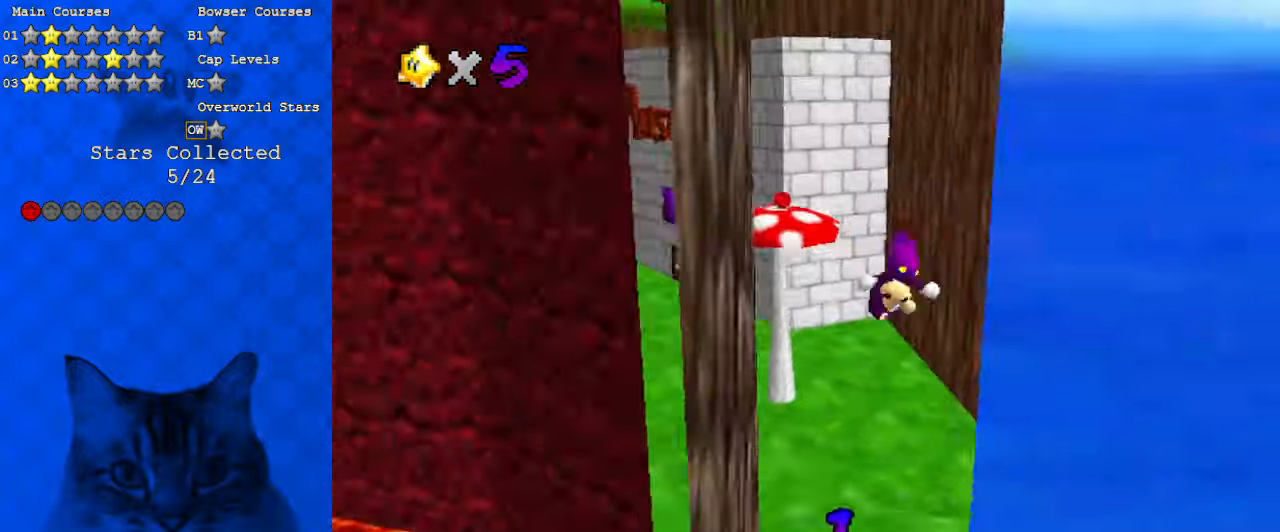
{"keys": ["up"], "events": [[133, "right", "up"], [367, "d", "down"], [500, "d", "up"]]}
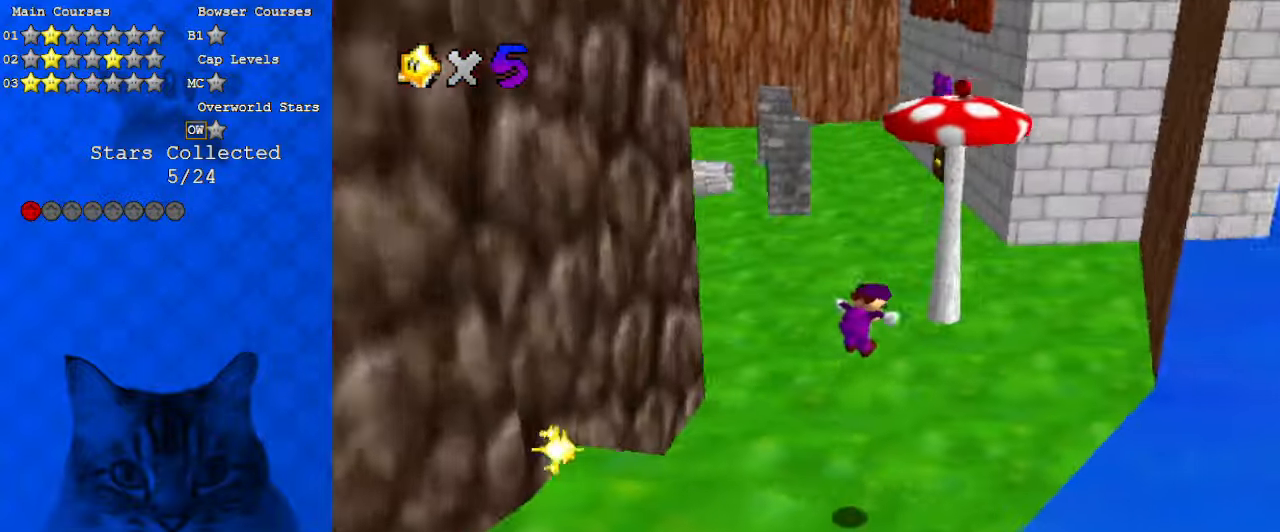
{"keys": ["right", "up"], "events": [[100, "right", "down"], [200, "ctrl", "down"], [267, "ctrl", "up"]]}
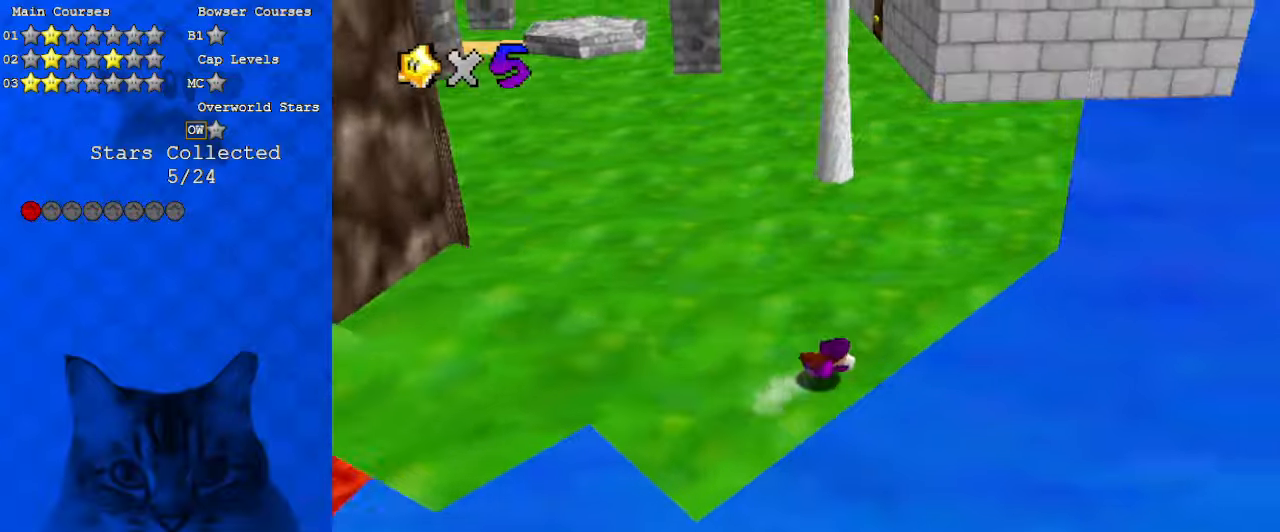
{"keys": ["right", "up"], "events": [[67, "ctrl", "down"], [167, "shift", "down"], [233, "ctrl", "up"], [367, "shift", "up"]]}
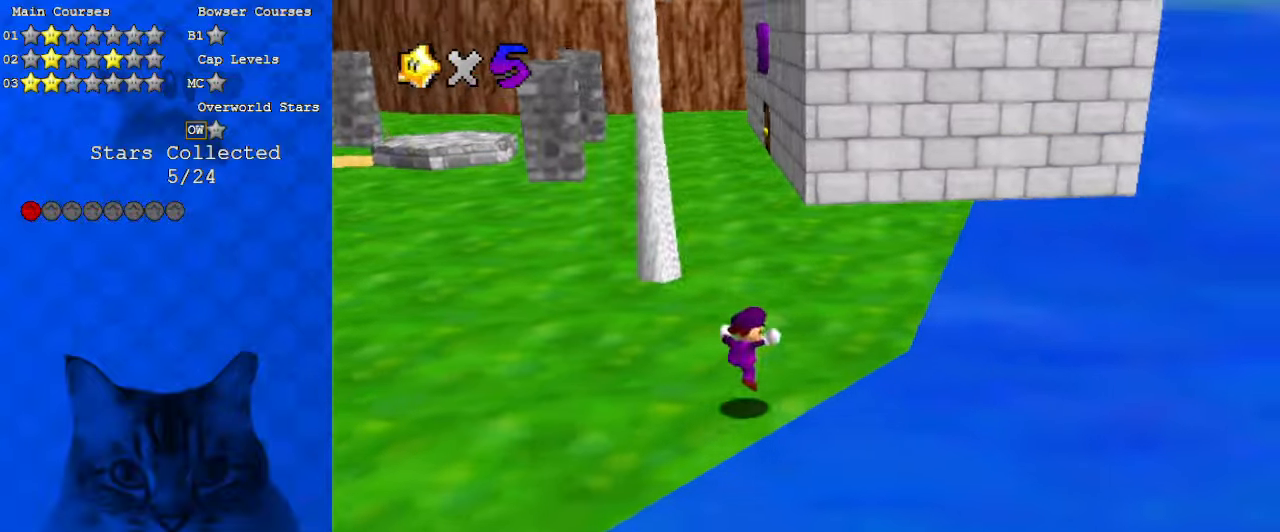
{"keys": ["left", "up"], "events": [[300, "right", "up"], [500, "left", "down"]]}
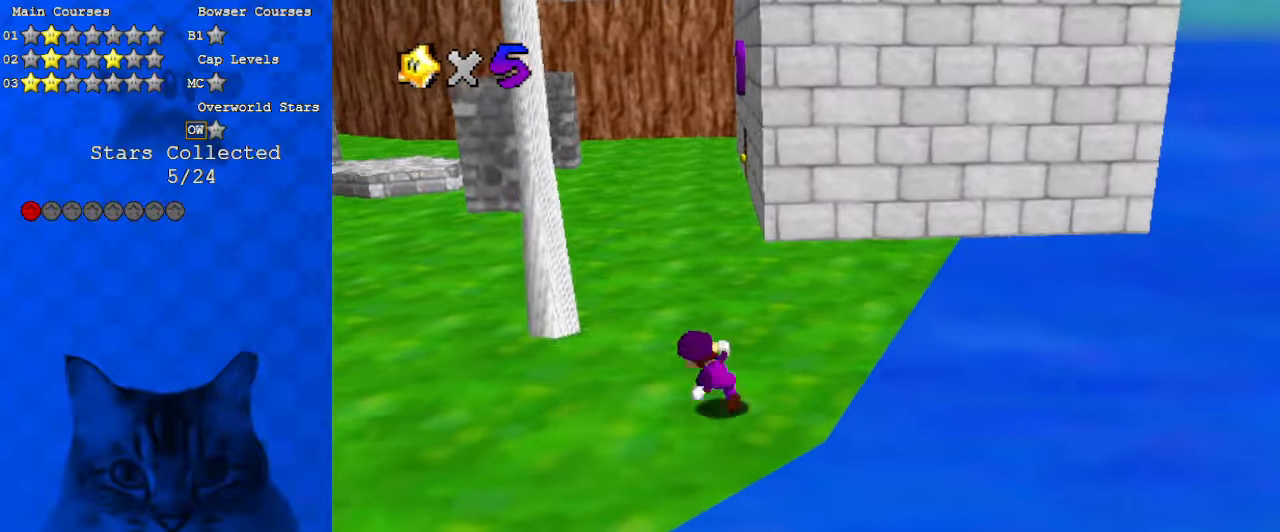
{"keys": ["right", "shift"], "events": [[33, "right", "down"], [67, "left", "up"], [67, "up", "up"], [167, "shift", "down"]]}
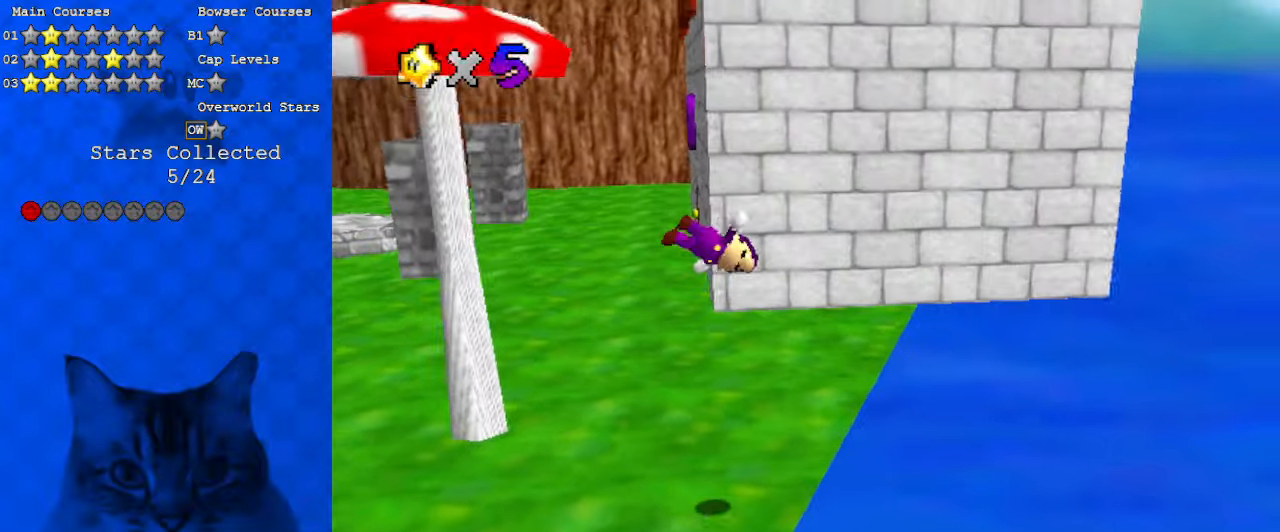
{"keys": ["left", "shift", "up"], "events": [[100, "shift", "up"], [233, "shift", "down"], [267, "left", "down"], [267, "right", "up"], [367, "d", "down"], [400, "up", "down"], [500, "d", "up"]]}
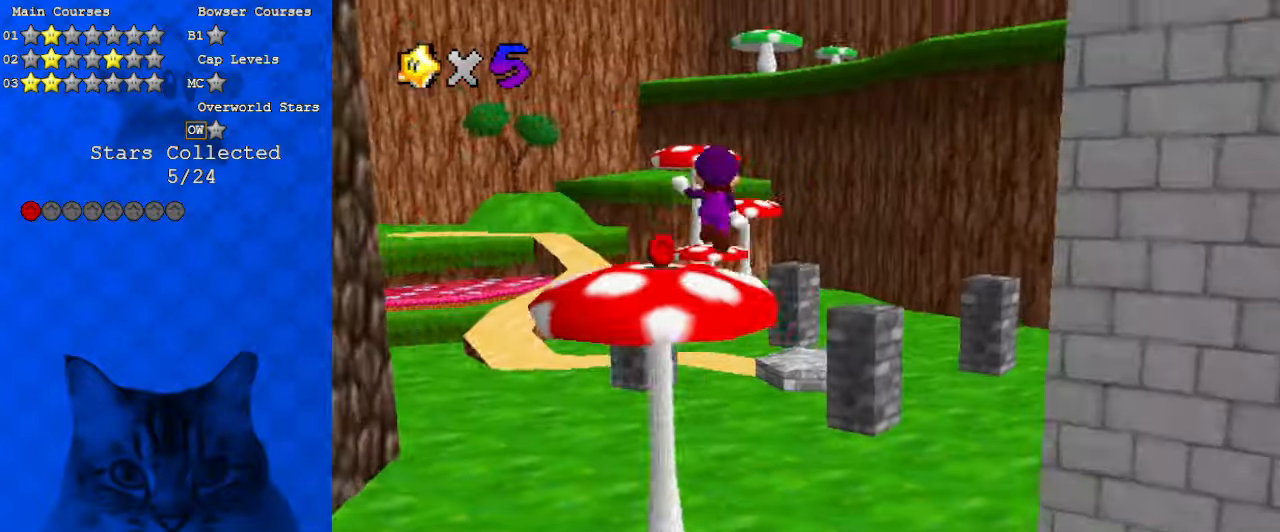
{"keys": ["up"], "events": [[100, "shift", "up"], [333, "a", "down"], [467, "a", "up"], [500, "left", "up"]]}
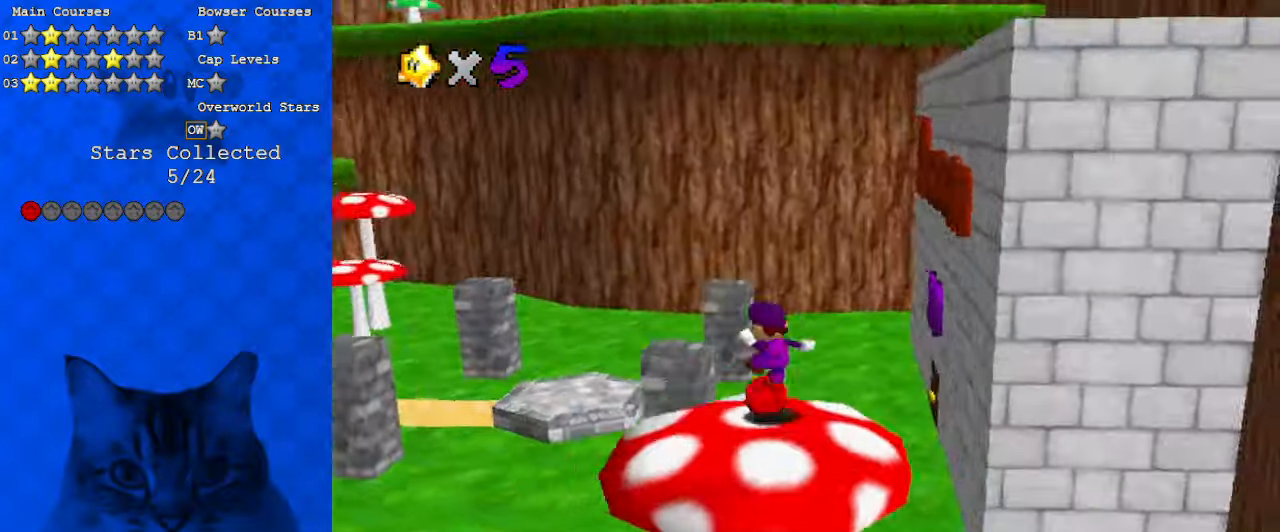
{"keys": ["up"], "events": []}
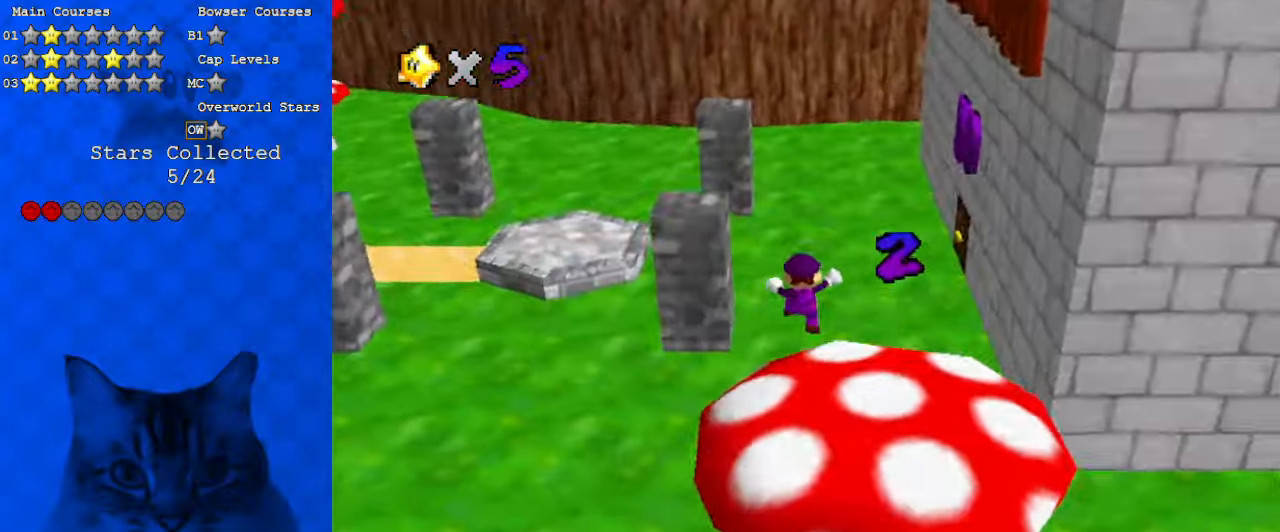
{"keys": ["left", "shift", "up"], "events": [[67, "a", "down"], [200, "a", "up"], [300, "ctrl", "down"], [300, "left", "down"], [433, "ctrl", "up"], [467, "shift", "down"]]}
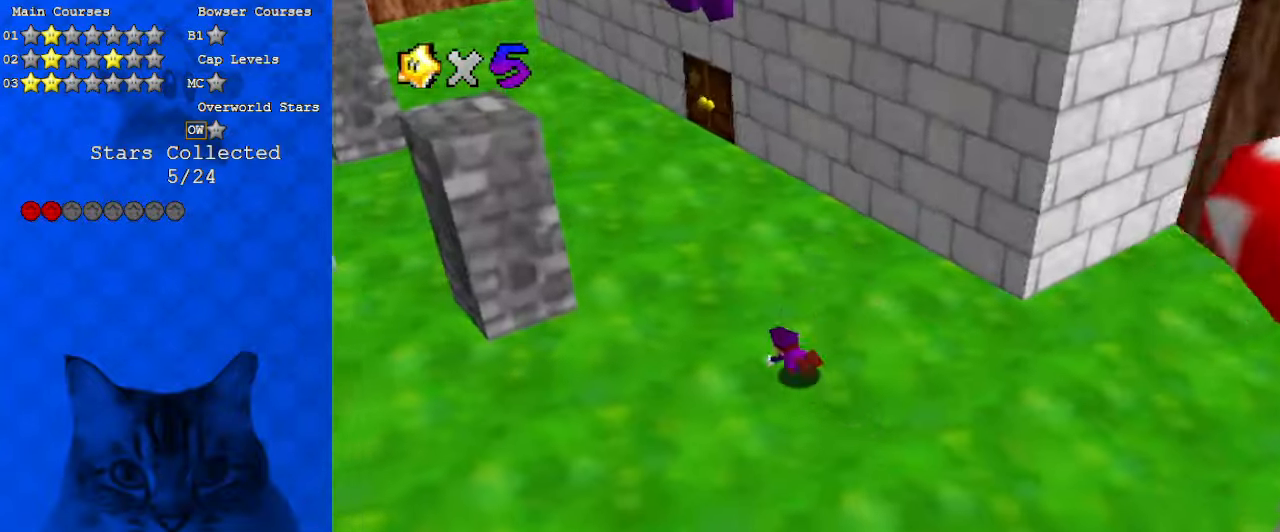
{"keys": ["left", "up"], "events": [[33, "ctrl", "down"], [133, "ctrl", "up"], [200, "ctrl", "down"], [400, "ctrl", "up"], [433, "shift", "up"]]}
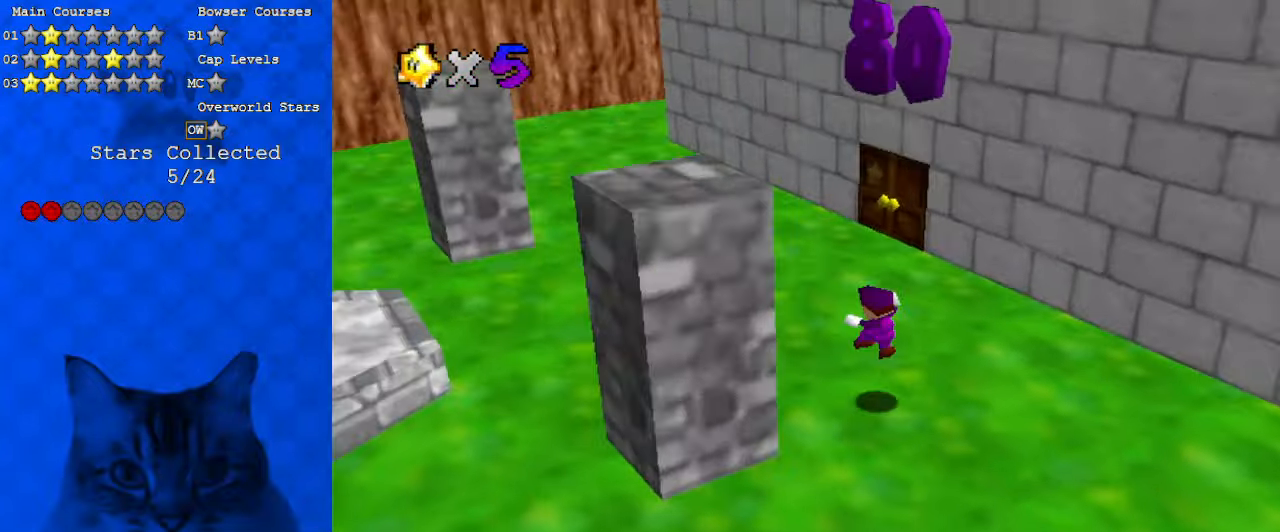
{"keys": ["left"], "events": [[233, "ctrl", "down"], [300, "ctrl", "up"], [367, "a", "down"], [500, "a", "up"], [500, "up", "up"]]}
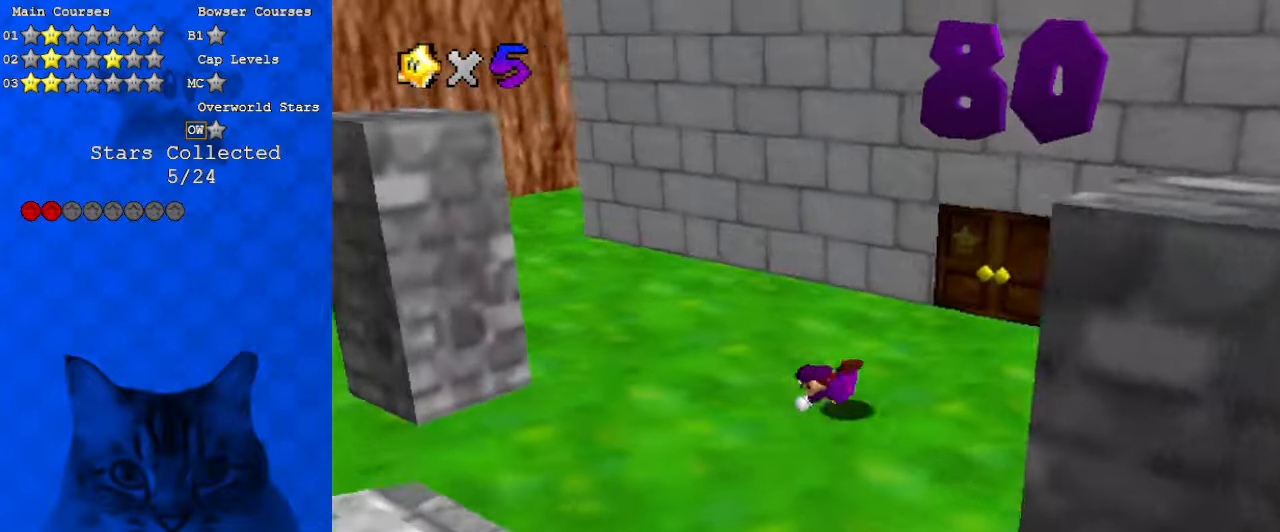
{"keys": ["left", "shift"], "events": [[100, "shift", "down"]]}
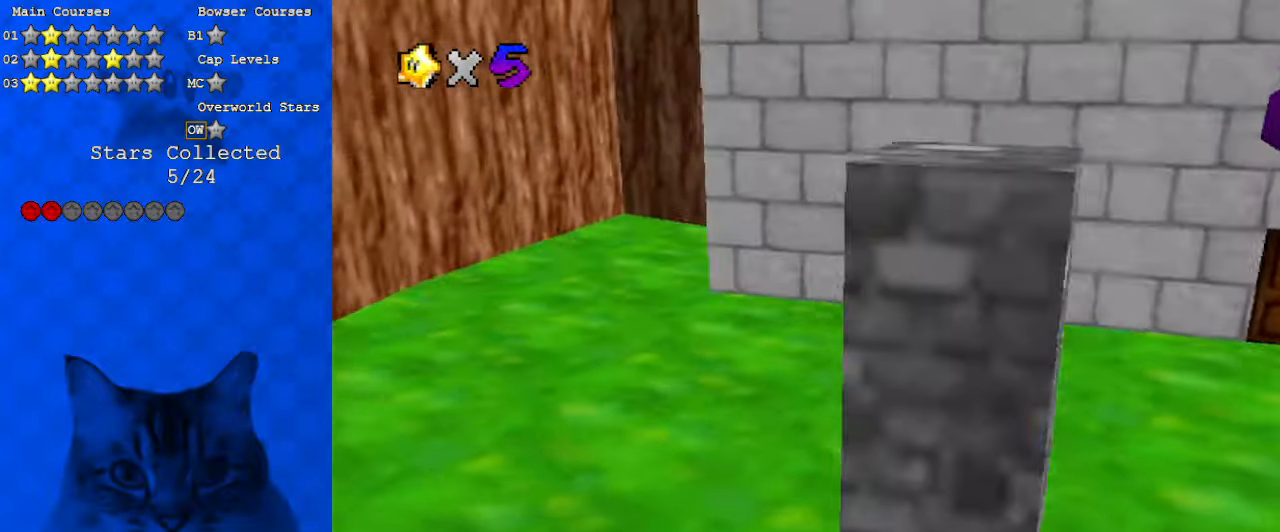
{"keys": ["left", "up"], "events": [[200, "ctrl", "down"], [333, "shift", "up"], [367, "ctrl", "up"], [467, "up", "down"]]}
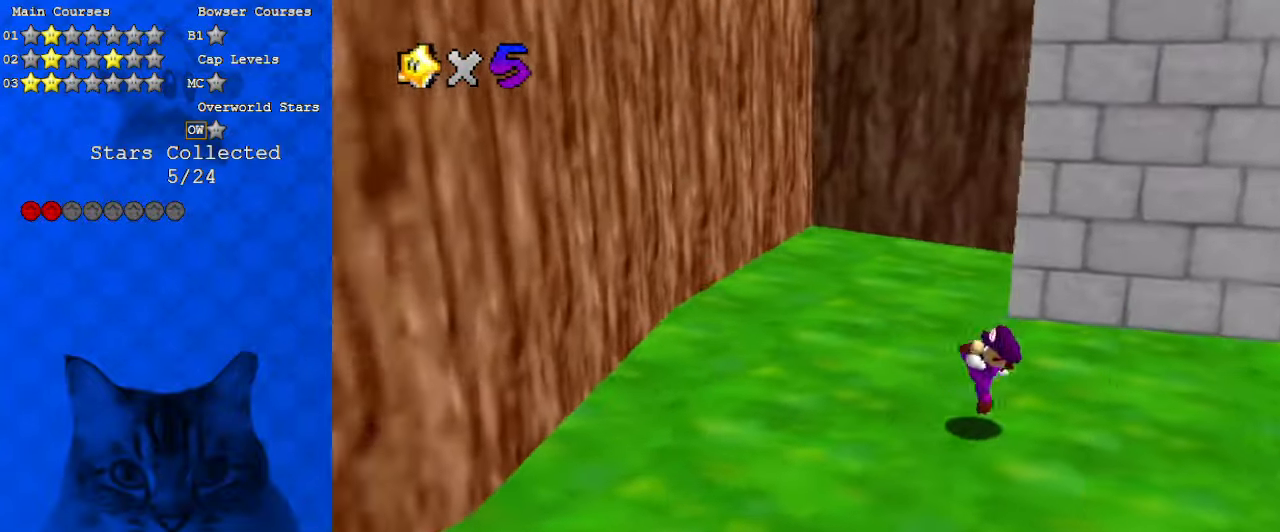
{"keys": ["right", "up"], "events": [[200, "left", "up"], [400, "right", "down"]]}
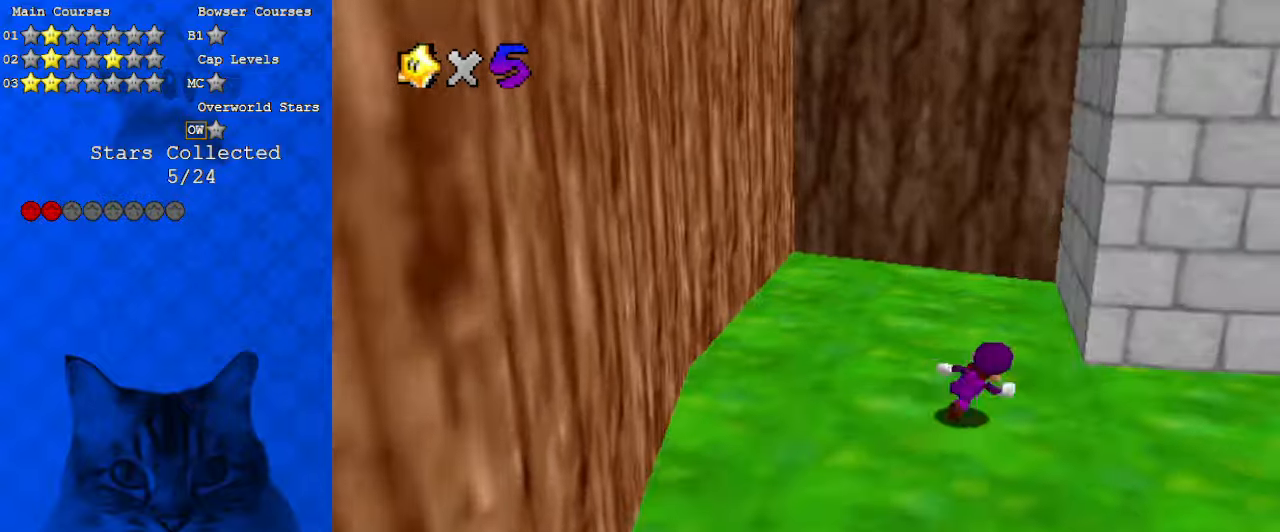
{"keys": ["up"], "events": [[67, "right", "up"]]}
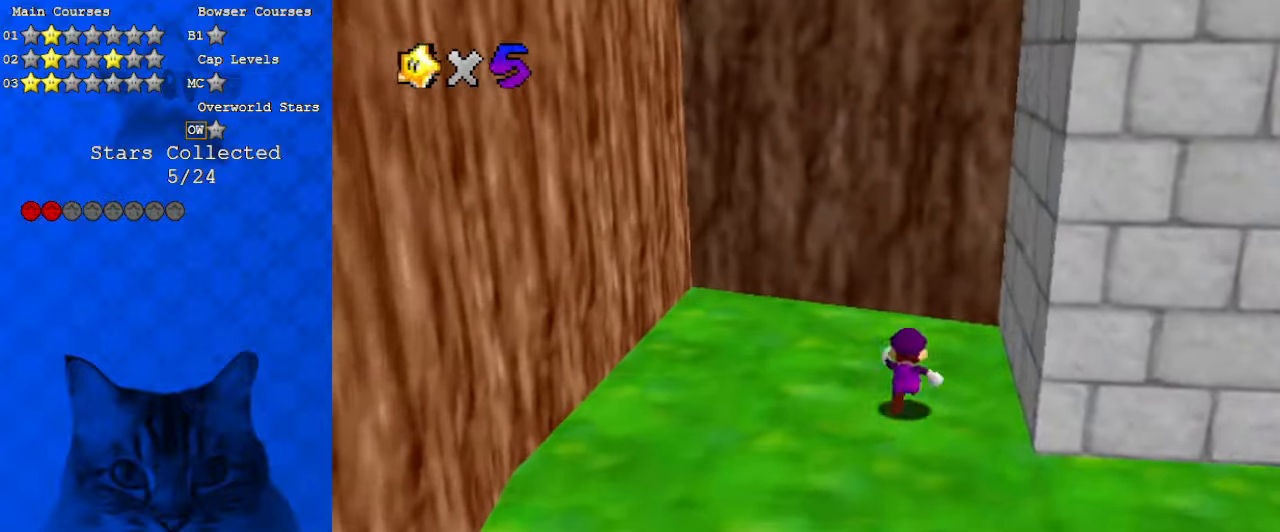
{"keys": ["right", "shift", "up"], "events": [[33, "left", "down"], [133, "right", "down"], [133, "up", "up"], [167, "left", "up"], [200, "shift", "down"], [400, "up", "down"]]}
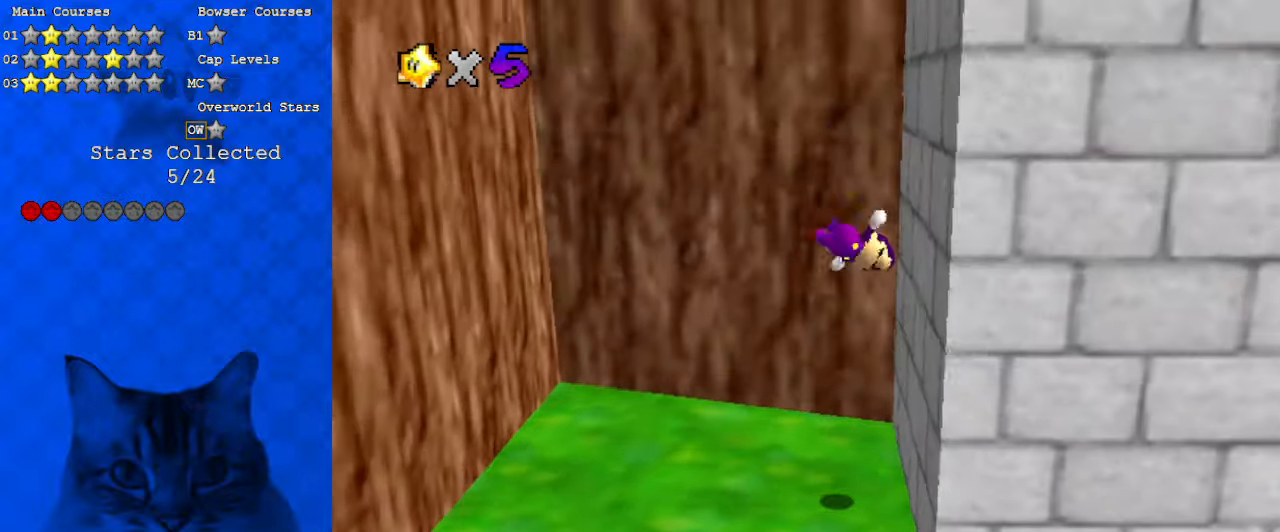
{"keys": ["left", "shift"], "events": [[33, "up", "up"], [133, "shift", "up"], [167, "right", "up"], [233, "left", "down"], [233, "shift", "down"]]}
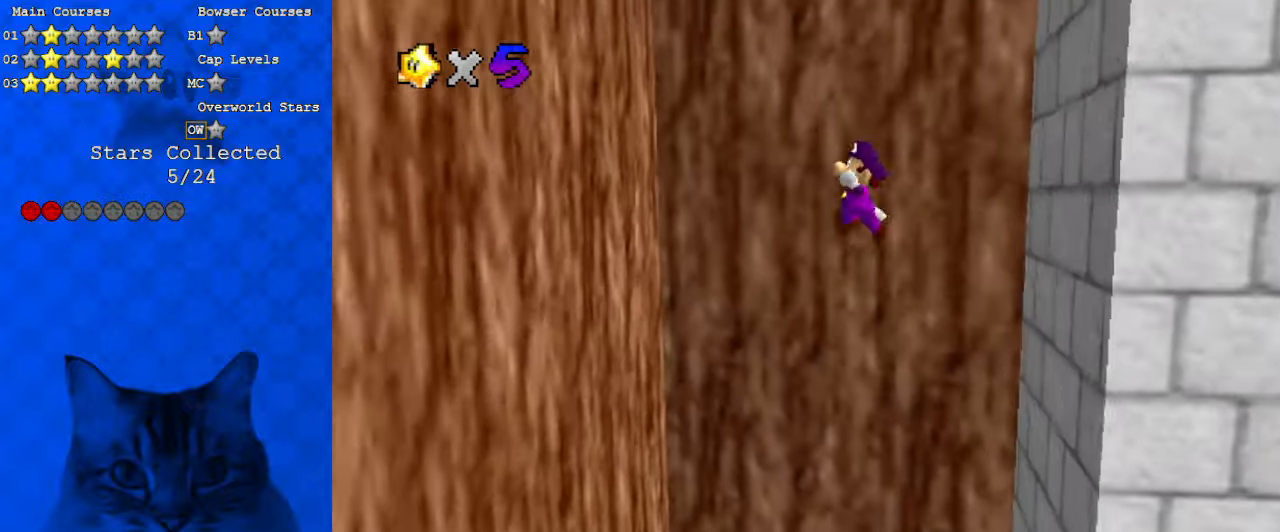
{"keys": ["right", "shift", "up"], "events": [[333, "a", "down"], [400, "a", "up"], [400, "shift", "up"], [467, "left", "up"], [467, "right", "down"], [467, "up", "down"], [500, "shift", "down"]]}
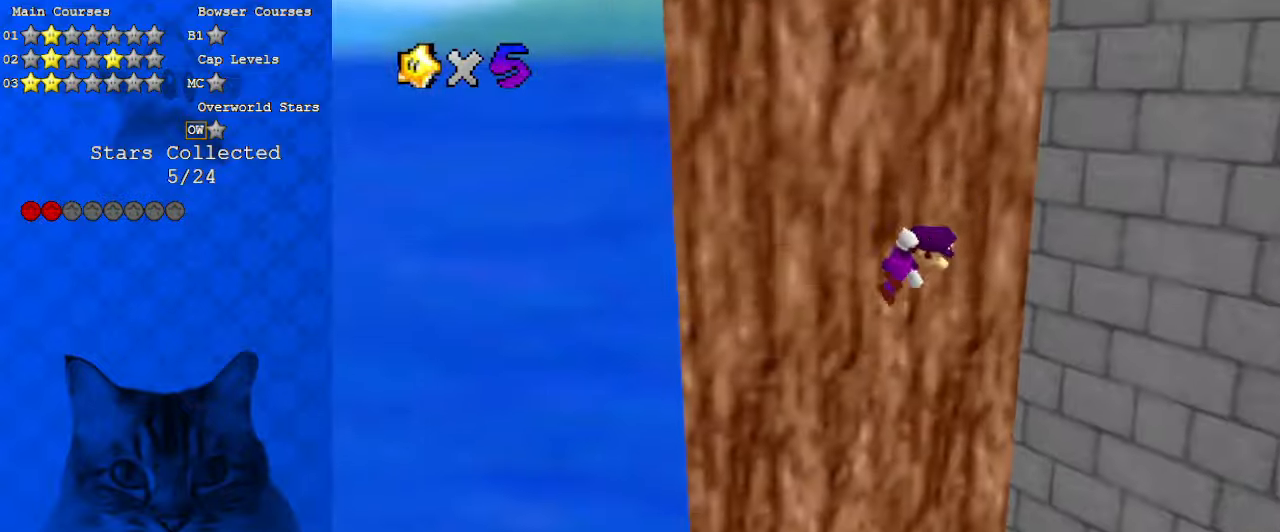
{"keys": ["right", "shift", "up"], "events": [[367, "right", "up"], [467, "right", "down"]]}
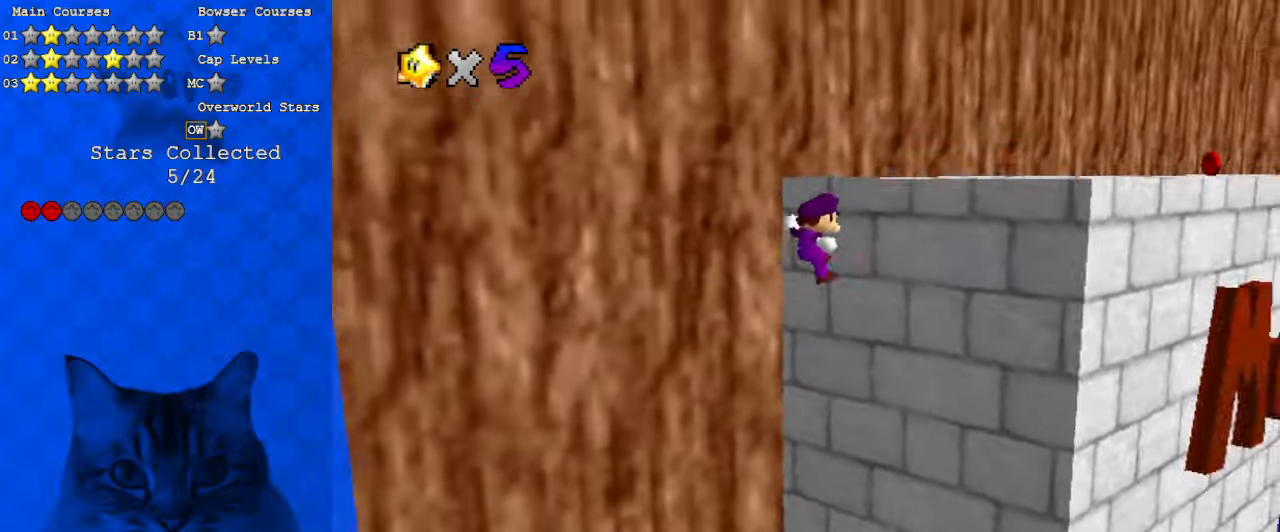
{"keys": ["left", "shift"], "events": [[67, "d", "down"], [167, "shift", "up"], [200, "d", "up"], [233, "up", "up"], [300, "left", "down"], [300, "right", "up"], [300, "shift", "down"]]}
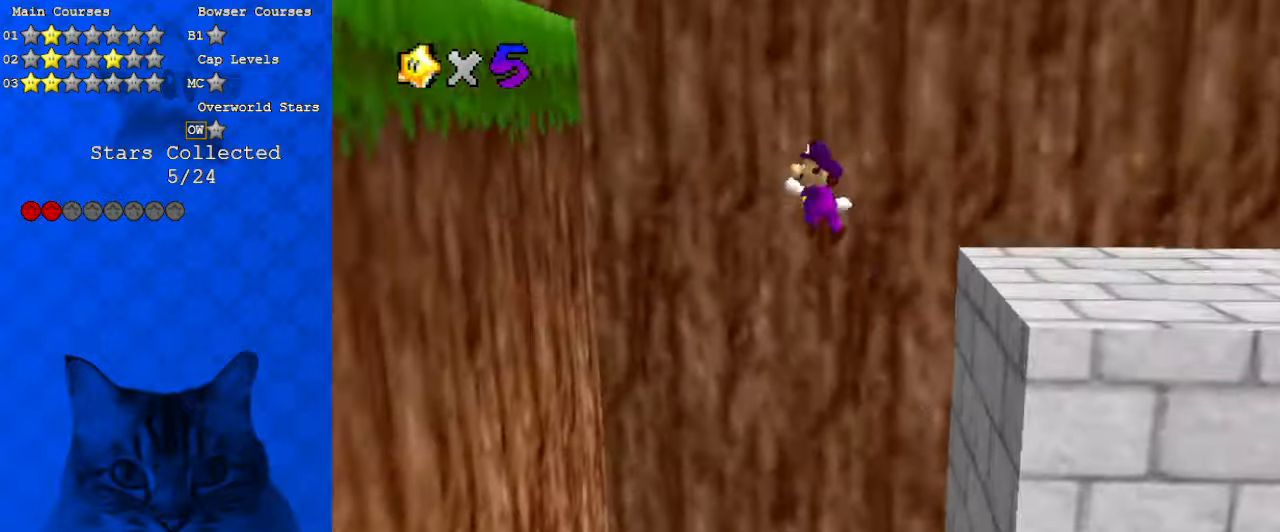
{"keys": ["left", "shift"], "events": [[133, "up", "down"], [367, "up", "up"]]}
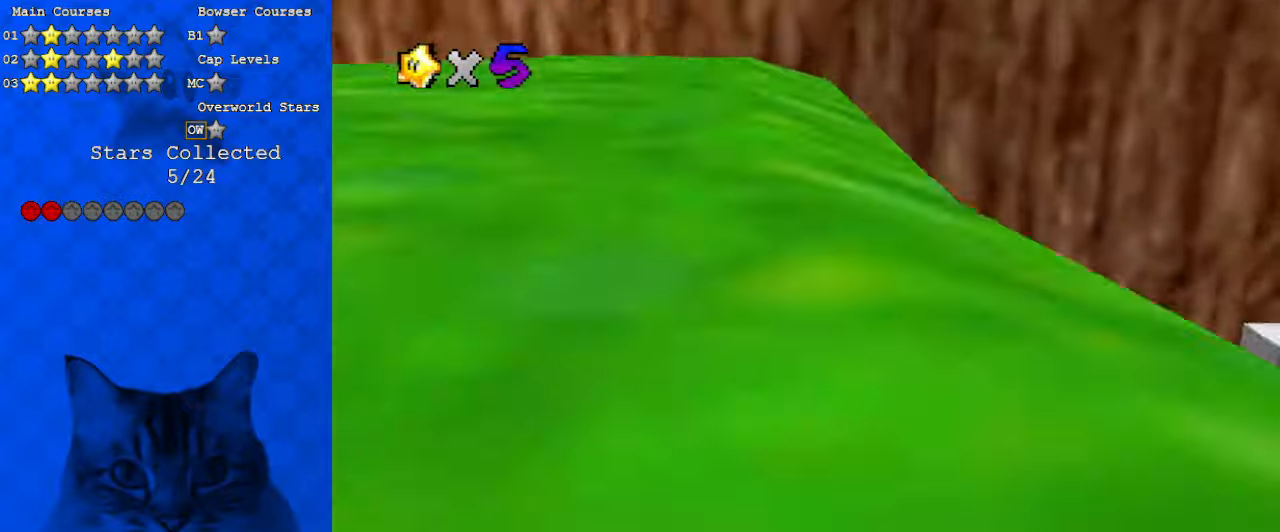
{"keys": ["shift", "up"], "events": [[33, "shift", "up"], [133, "left", "up"], [133, "right", "down"], [133, "shift", "down"], [233, "a", "down"], [233, "up", "down"], [367, "a", "up"], [500, "right", "up"]]}
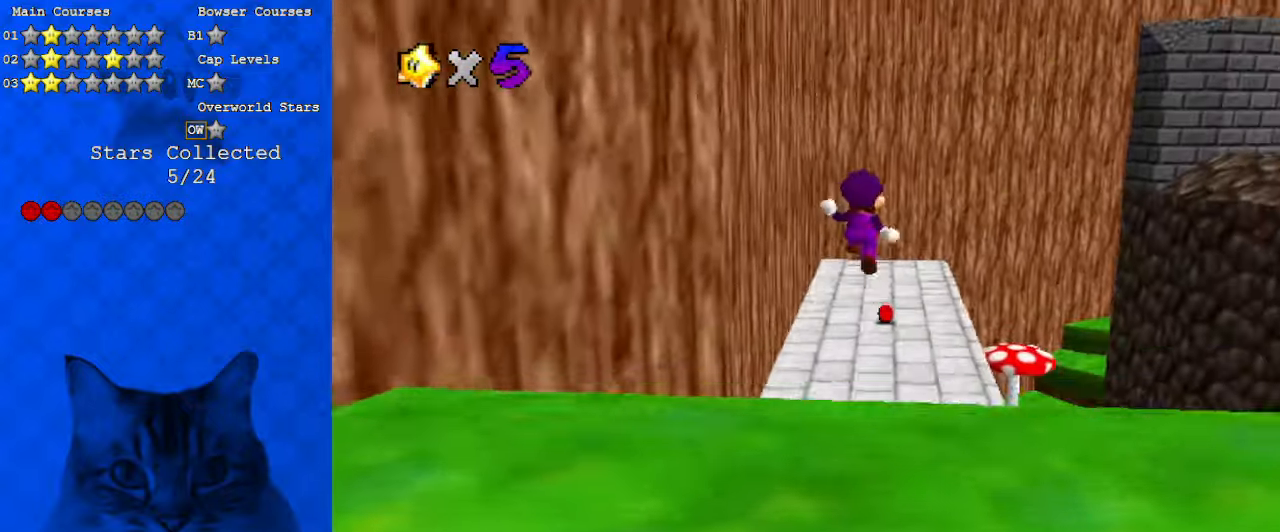
{"keys": ["ctrl", "up"], "events": [[267, "a", "down"], [267, "shift", "up"], [400, "a", "up"], [500, "ctrl", "down"]]}
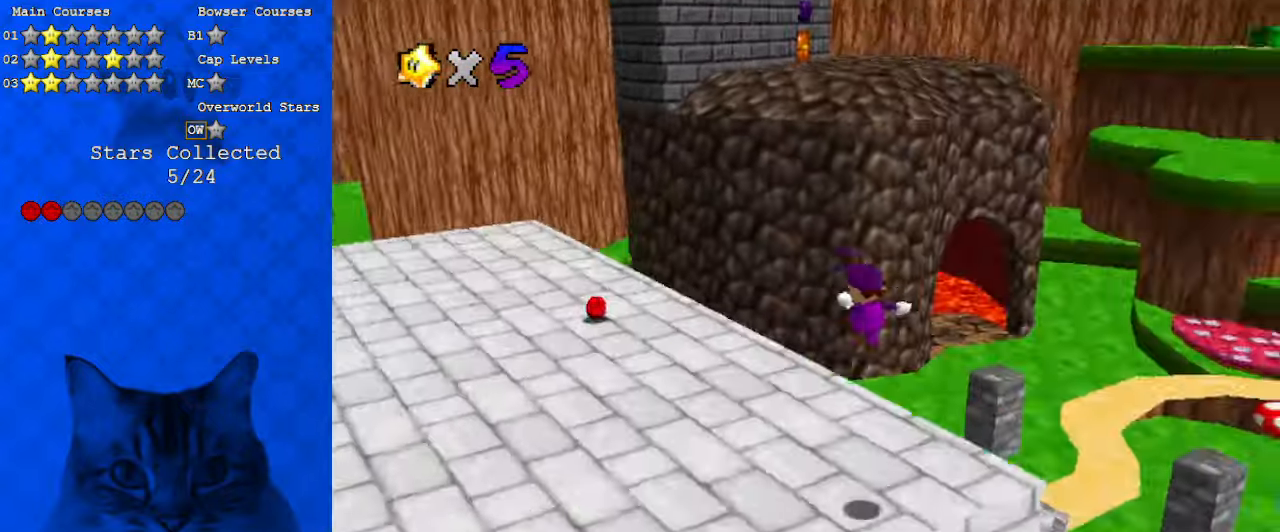
{"keys": ["a", "left", "shift", "up"], "events": [[67, "left", "down"], [133, "ctrl", "up"], [233, "ctrl", "down"], [233, "shift", "down"], [433, "a", "down"], [433, "ctrl", "up"]]}
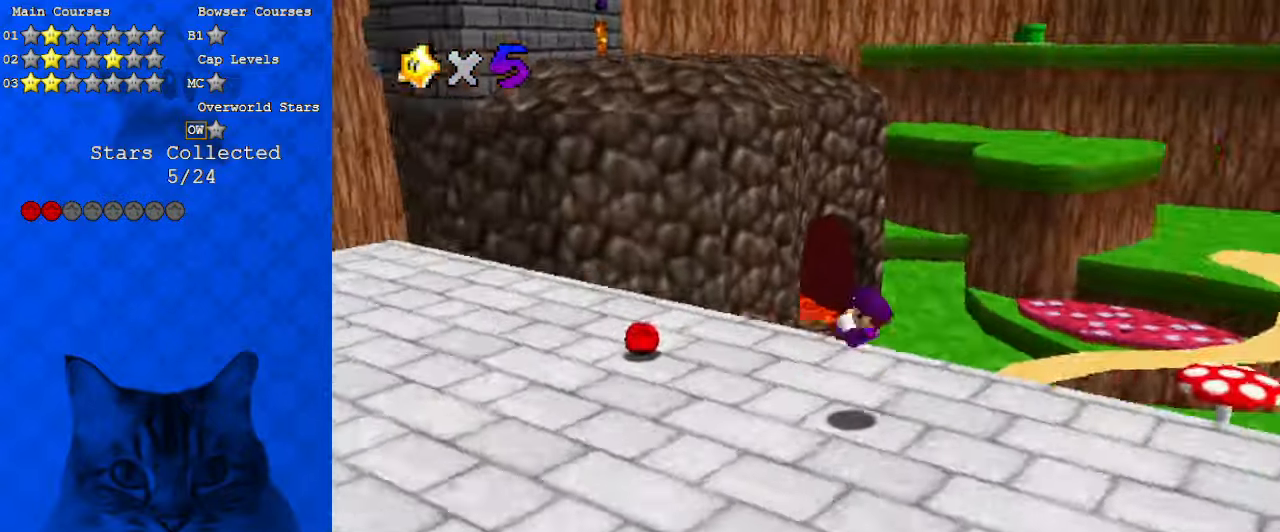
{"keys": ["left"], "events": [[67, "a", "up"], [167, "up", "up"], [300, "ctrl", "down"], [433, "ctrl", "up"], [467, "shift", "up"]]}
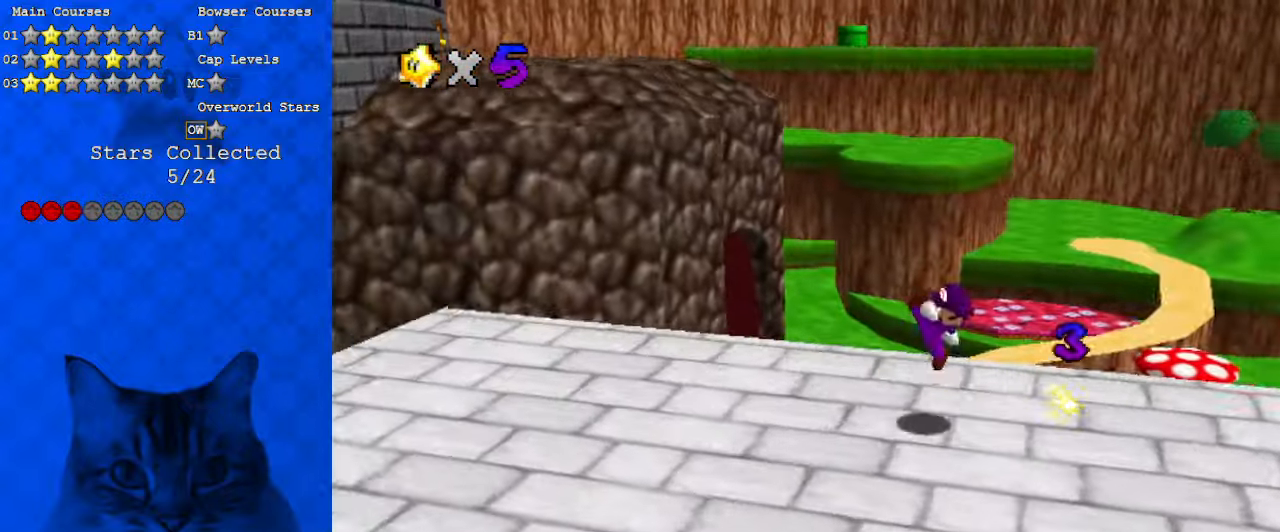
{"keys": ["a", "right", "shift"], "events": [[67, "right", "down"], [100, "left", "up"], [333, "shift", "down"], [433, "a", "down"]]}
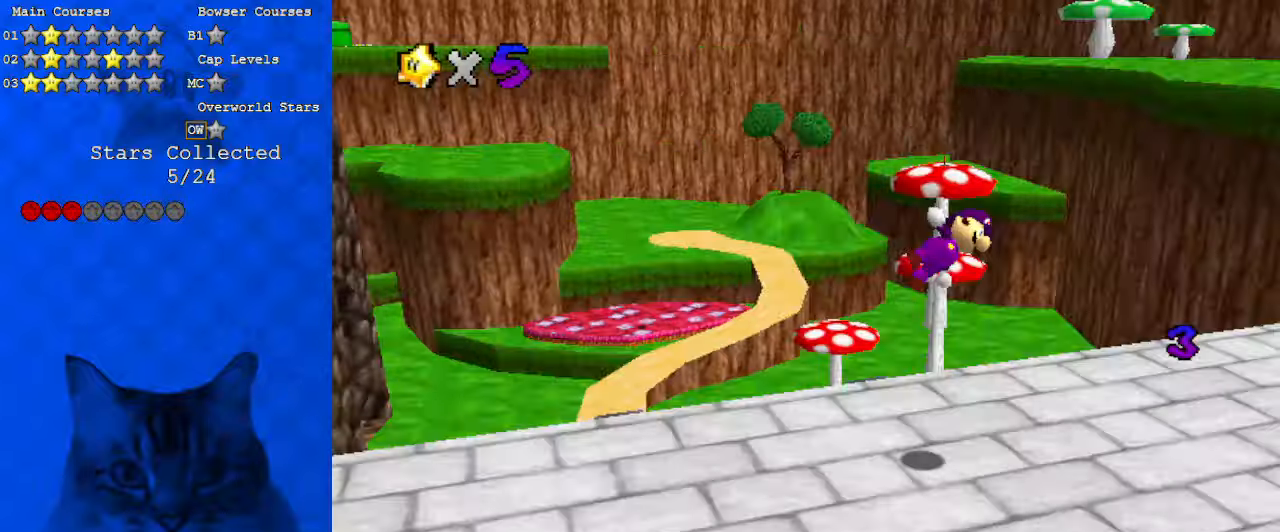
{"keys": ["left", "up"], "events": [[33, "a", "up"], [33, "up", "down"], [67, "shift", "up"], [133, "a", "down"], [200, "right", "up"], [300, "a", "up"], [367, "left", "down"]]}